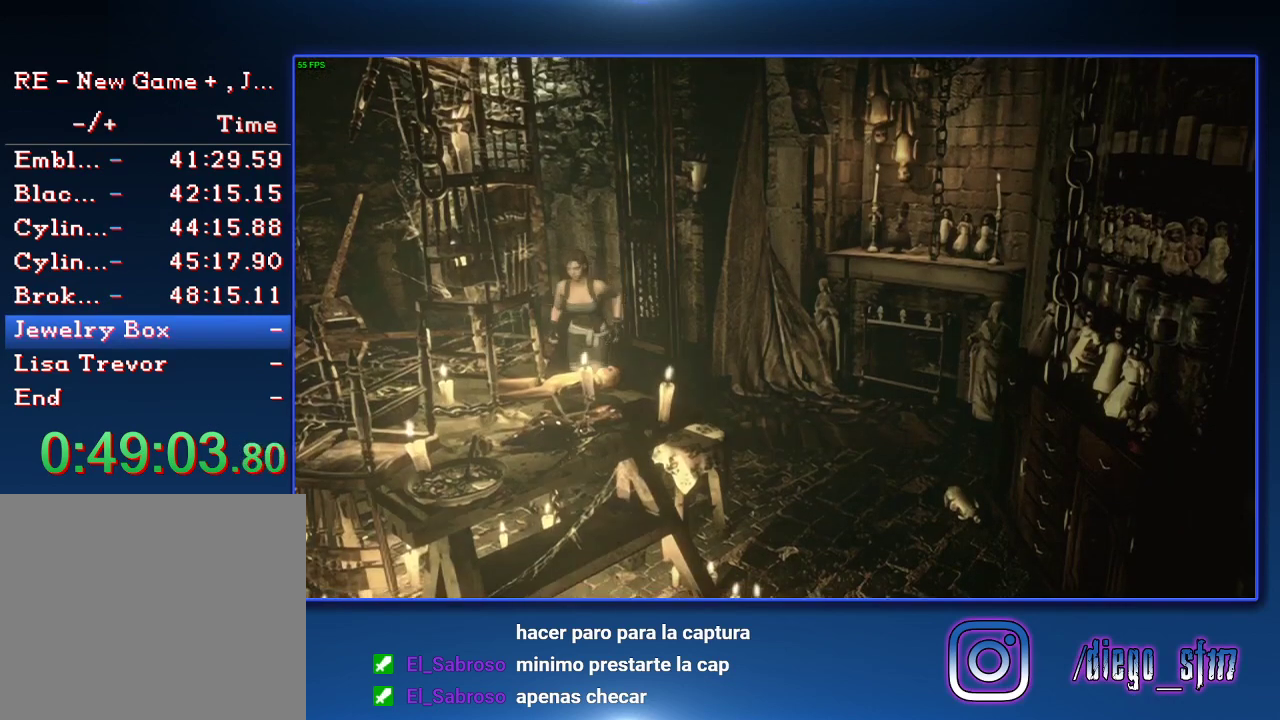
Gameplay with a controller (PlayStation layout); each line is a JSON object with the inputs held at the frame after it. "events" lists button and stick changes between this image and that frame as [ms after this image, input, new state], when the widget could be followed in between.
{"buttons": ["SQUARE", "DPAD_UP"], "left_stick": "center", "right_stick": "center"}
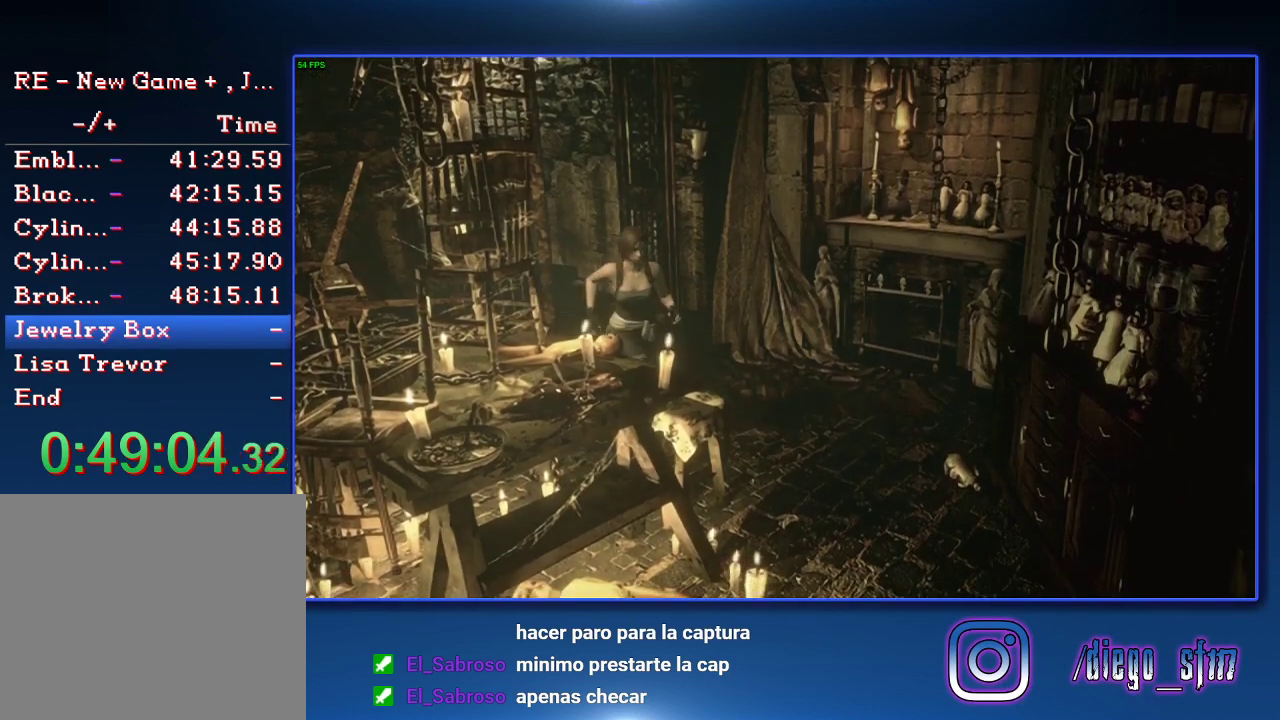
{"buttons": ["SQUARE", "DPAD_UP"], "left_stick": "center", "right_stick": "center", "events": []}
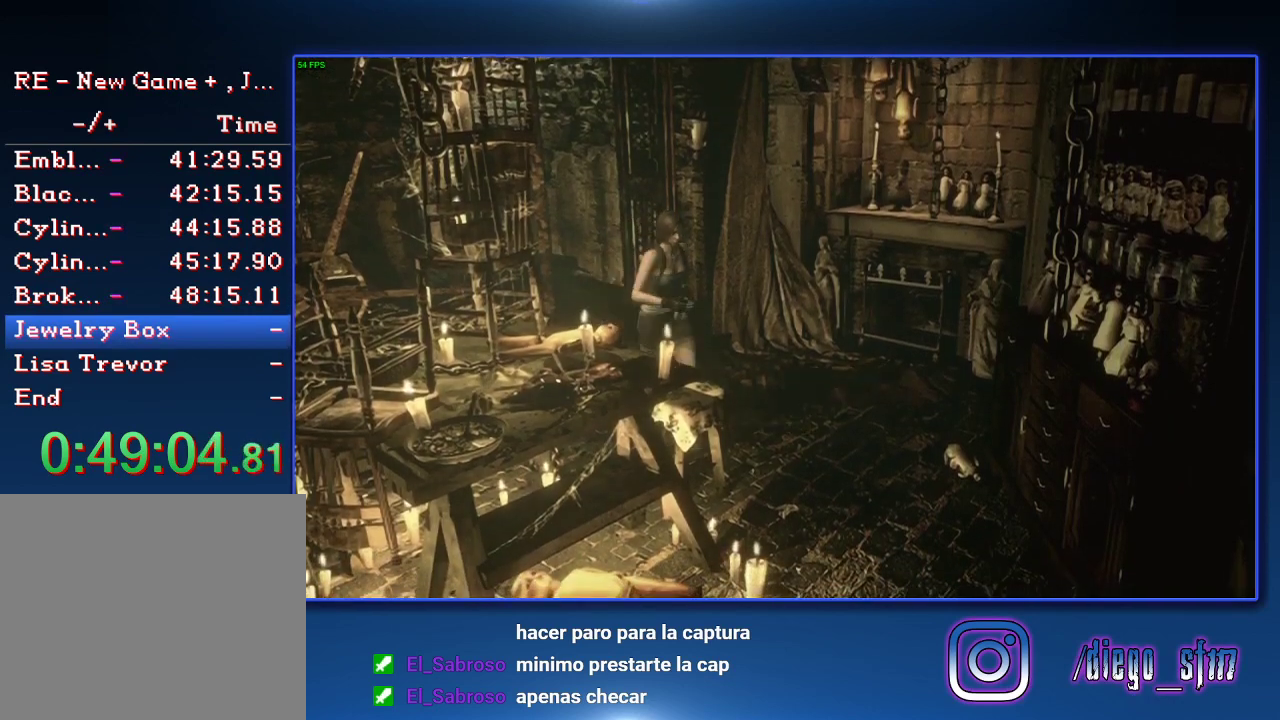
{"buttons": ["SQUARE", "DPAD_UP", "DPAD_RIGHT"], "left_stick": "center", "right_stick": "center", "events": [[233, "DPAD_LEFT", "down"], [367, "DPAD_LEFT", "up"], [467, "DPAD_RIGHT", "down"]]}
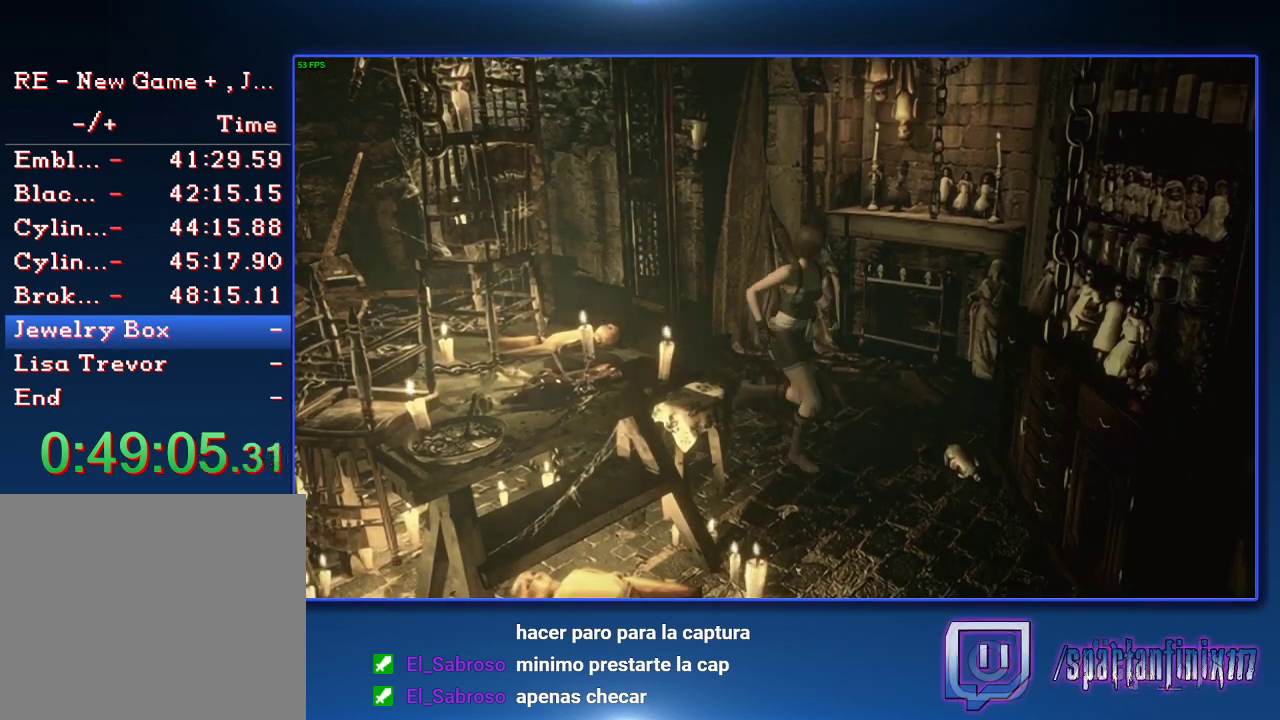
{"buttons": ["SQUARE", "DPAD_UP", "DPAD_RIGHT"], "left_stick": "center", "right_stick": "center", "events": [[267, "DPAD_RIGHT", "up"], [500, "DPAD_RIGHT", "down"]]}
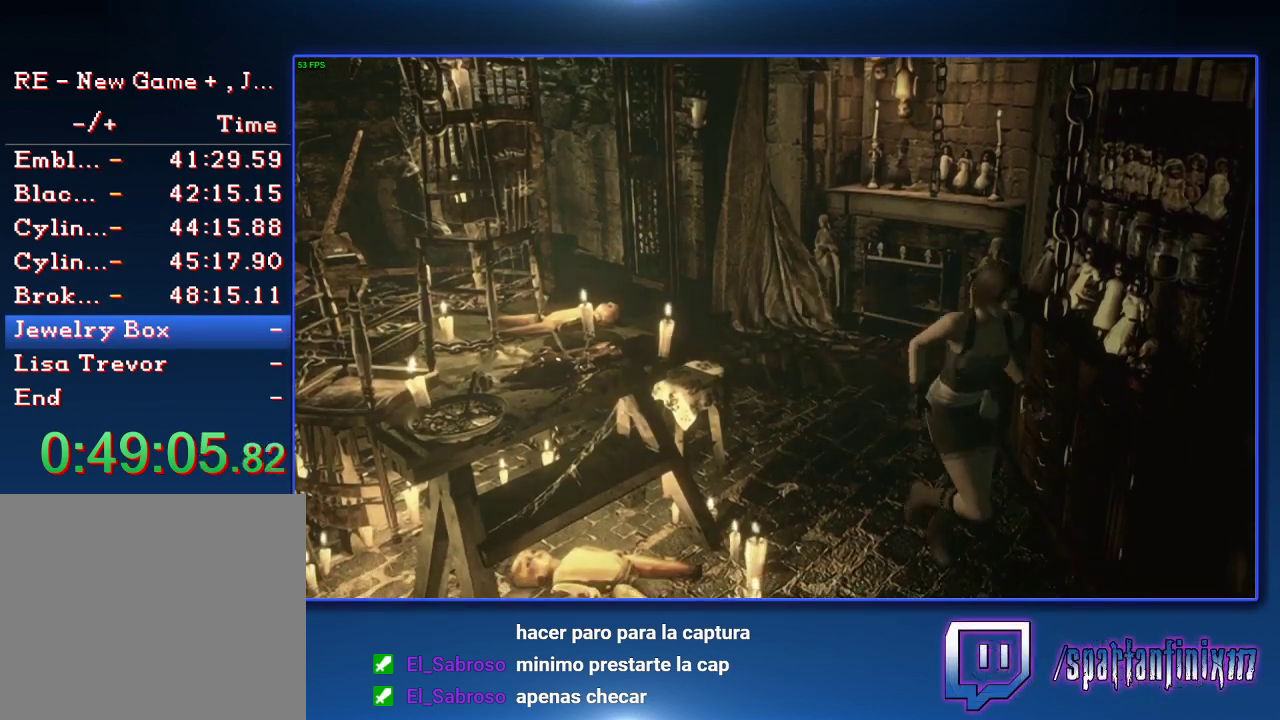
{"buttons": ["SQUARE", "DPAD_UP"], "left_stick": "center", "right_stick": "center", "events": [[167, "DPAD_RIGHT", "up"]]}
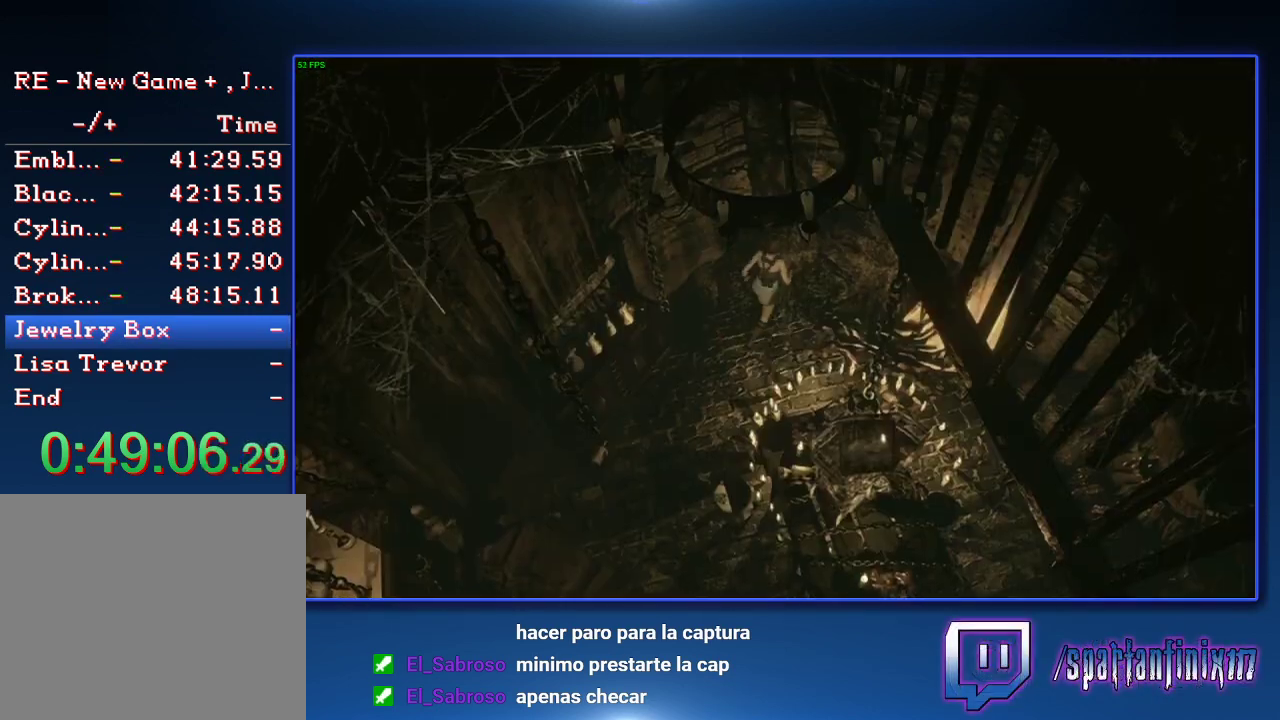
{"buttons": ["SQUARE", "DPAD_UP", "DPAD_RIGHT"], "left_stick": "center", "right_stick": "center", "events": [[300, "DPAD_RIGHT", "down"]]}
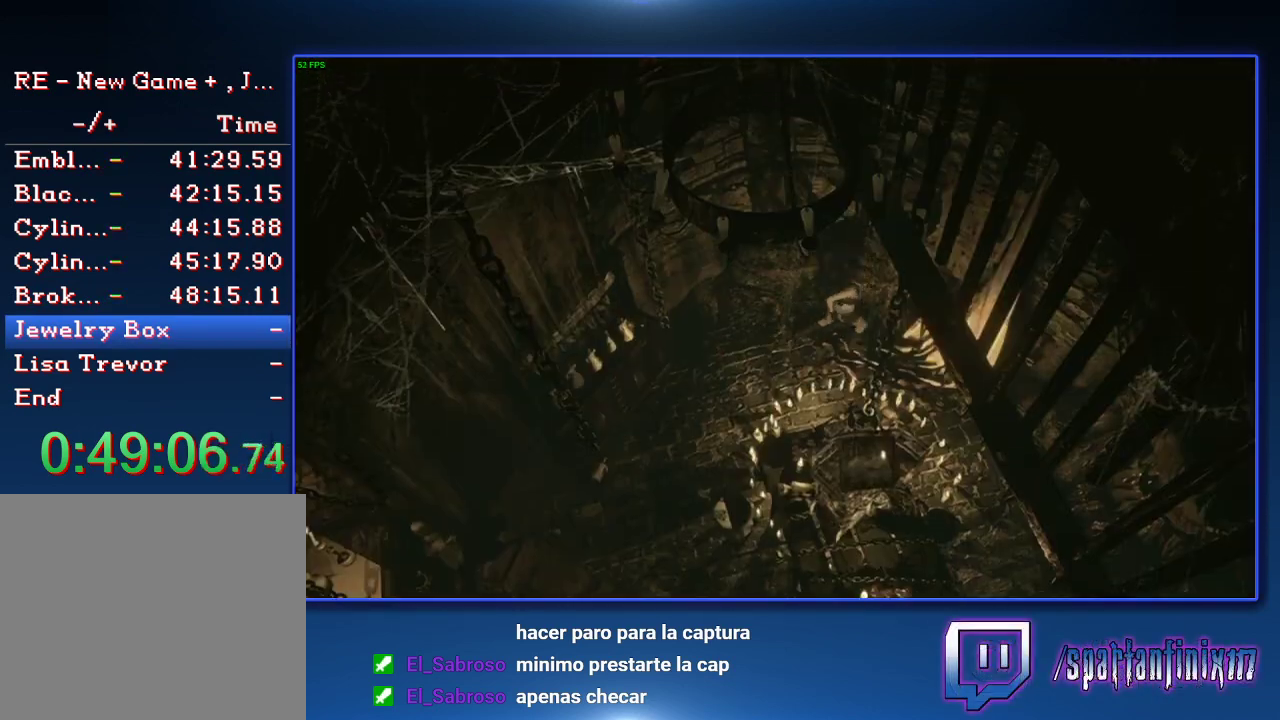
{"buttons": ["SQUARE", "DPAD_UP"], "left_stick": "center", "right_stick": "center", "events": [[333, "DPAD_RIGHT", "up"]]}
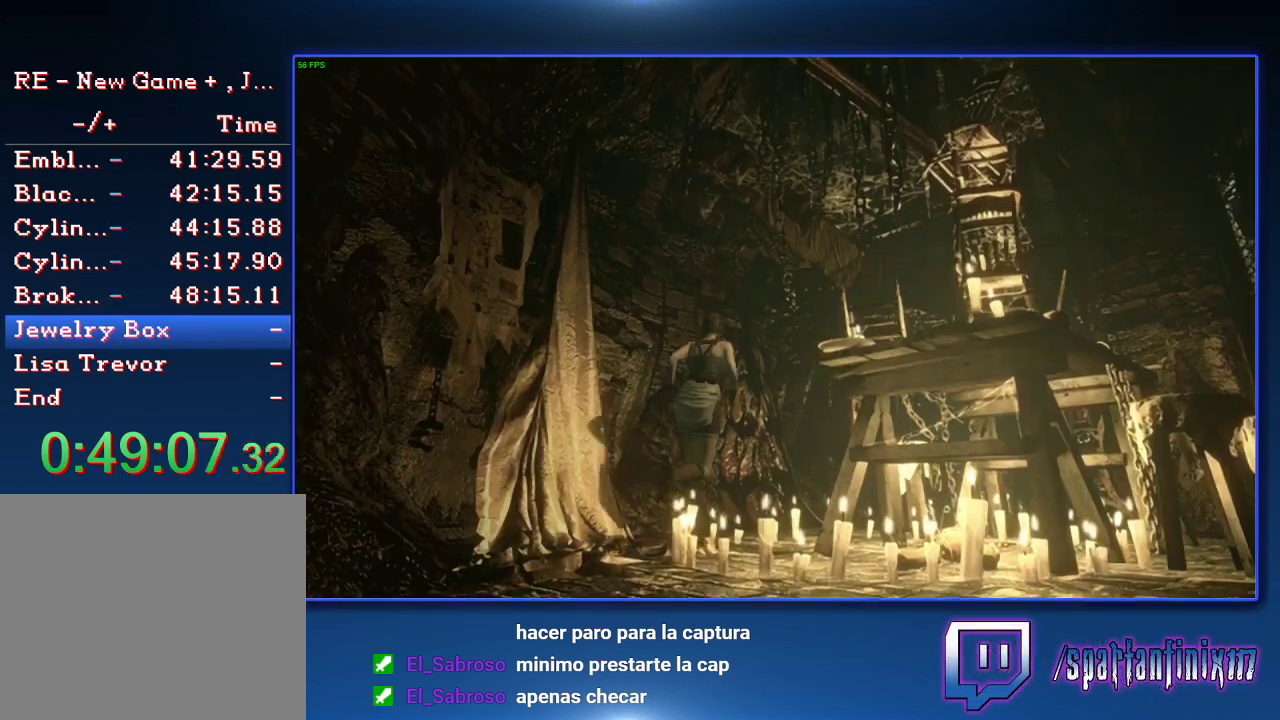
{"buttons": ["SQUARE", "DPAD_UP"], "left_stick": "center", "right_stick": "center", "events": [[367, "DPAD_RIGHT", "down"], [500, "DPAD_RIGHT", "up"]]}
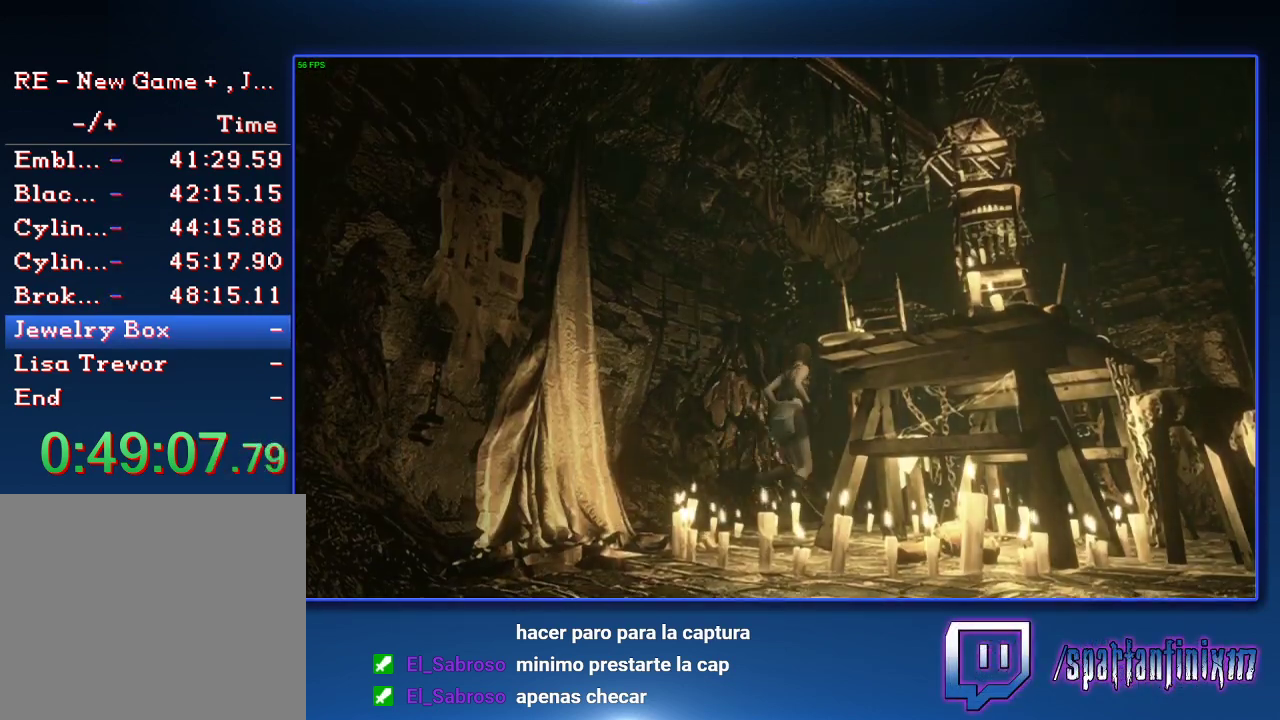
{"buttons": ["CROSS", "SQUARE", "DPAD_UP"], "left_stick": "center", "right_stick": "center", "events": [[167, "CROSS", "down"]]}
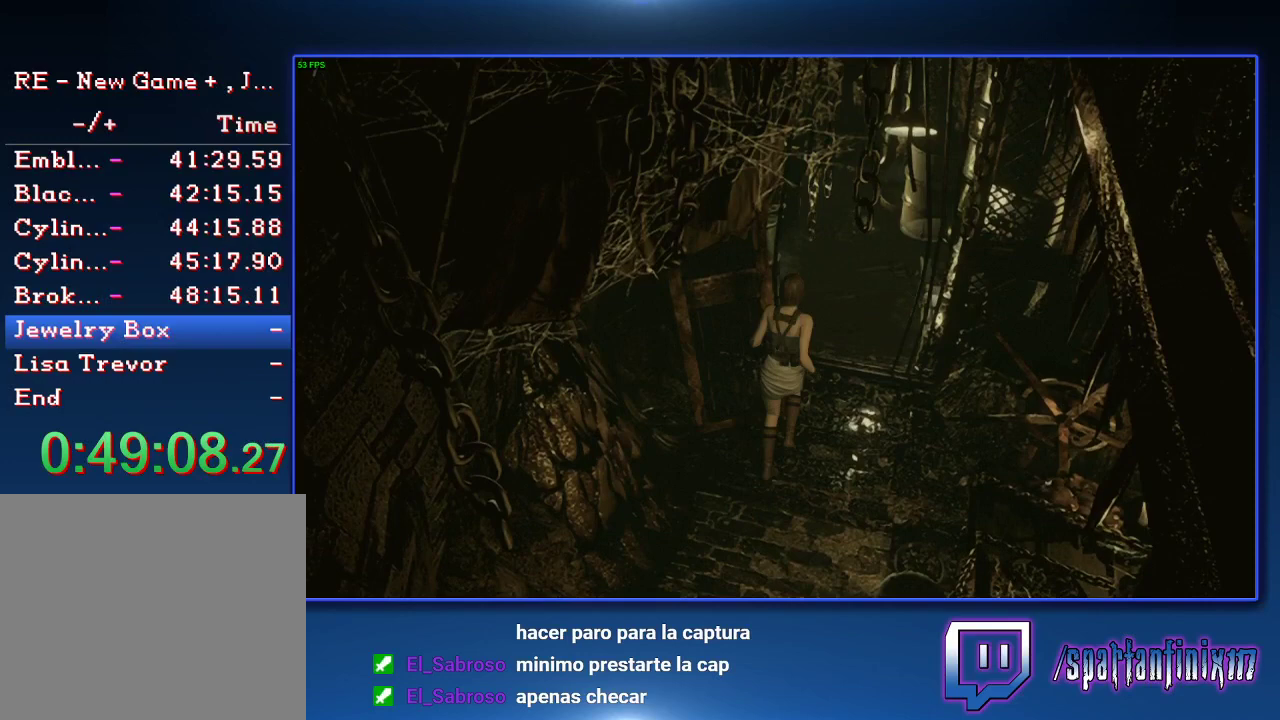
{"buttons": ["CROSS", "SQUARE", "DPAD_UP"], "left_stick": "center", "right_stick": "center", "events": []}
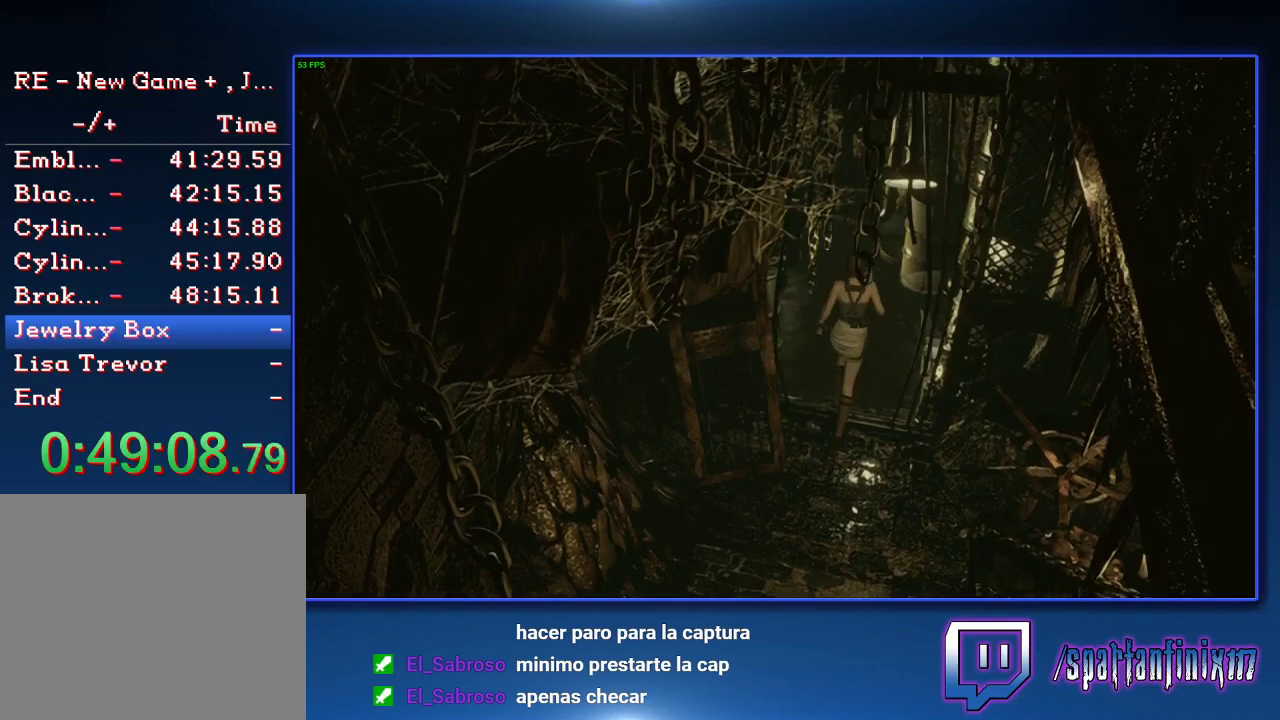
{"buttons": ["CROSS", "SQUARE", "DPAD_UP"], "left_stick": "center", "right_stick": "center", "events": [[300, "DPAD_LEFT", "down"], [367, "DPAD_LEFT", "up"]]}
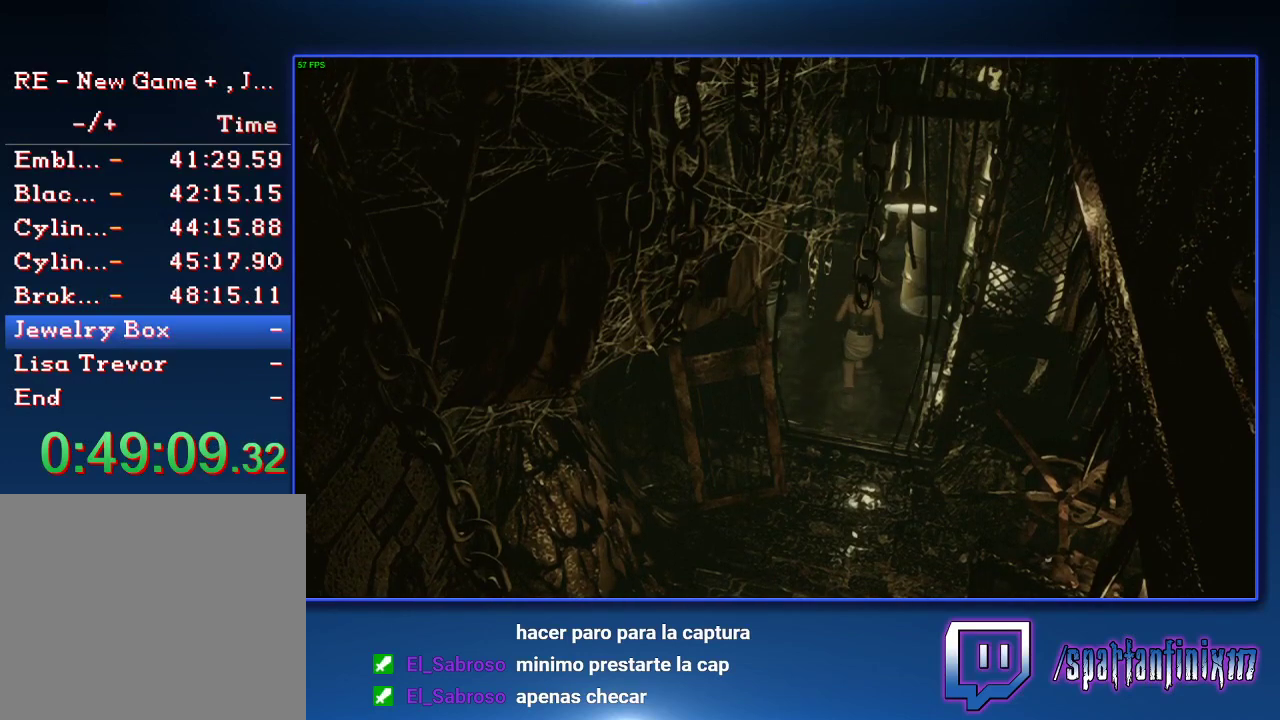
{"buttons": ["CROSS", "SQUARE", "DPAD_UP"], "left_stick": "center", "right_stick": "center", "events": []}
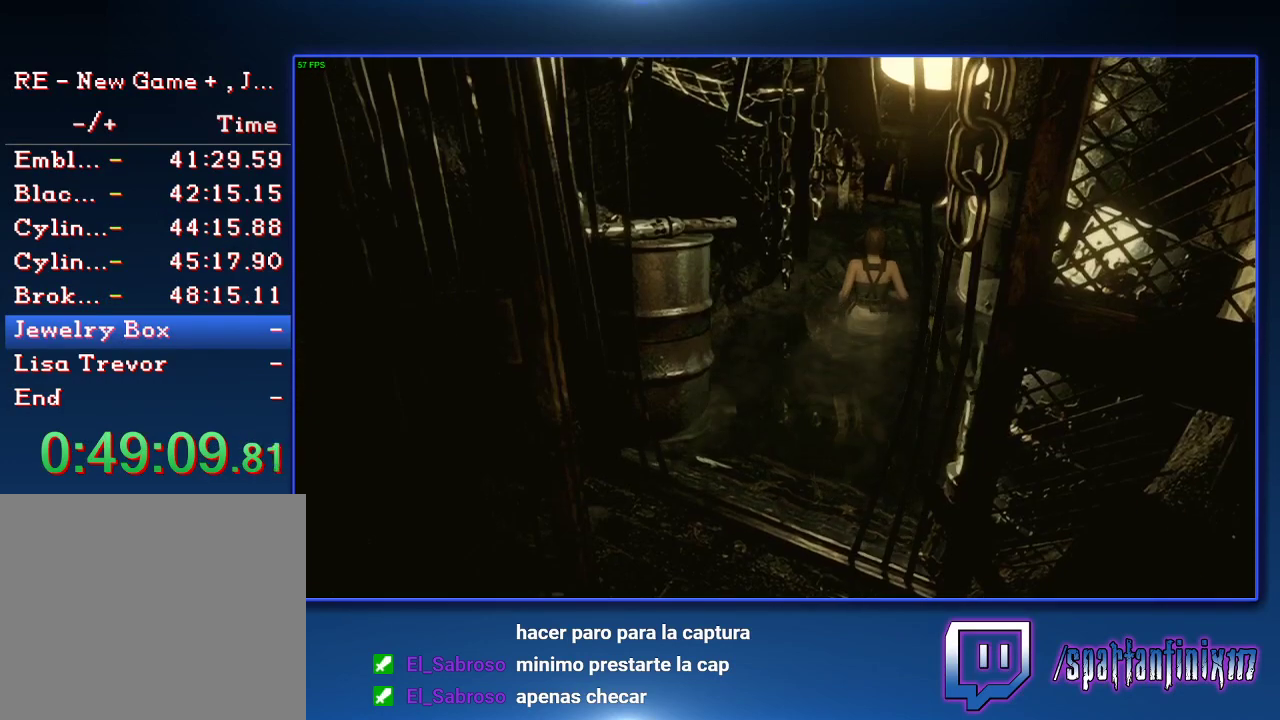
{"buttons": ["CROSS", "SQUARE", "DPAD_UP"], "left_stick": "center", "right_stick": "center", "events": []}
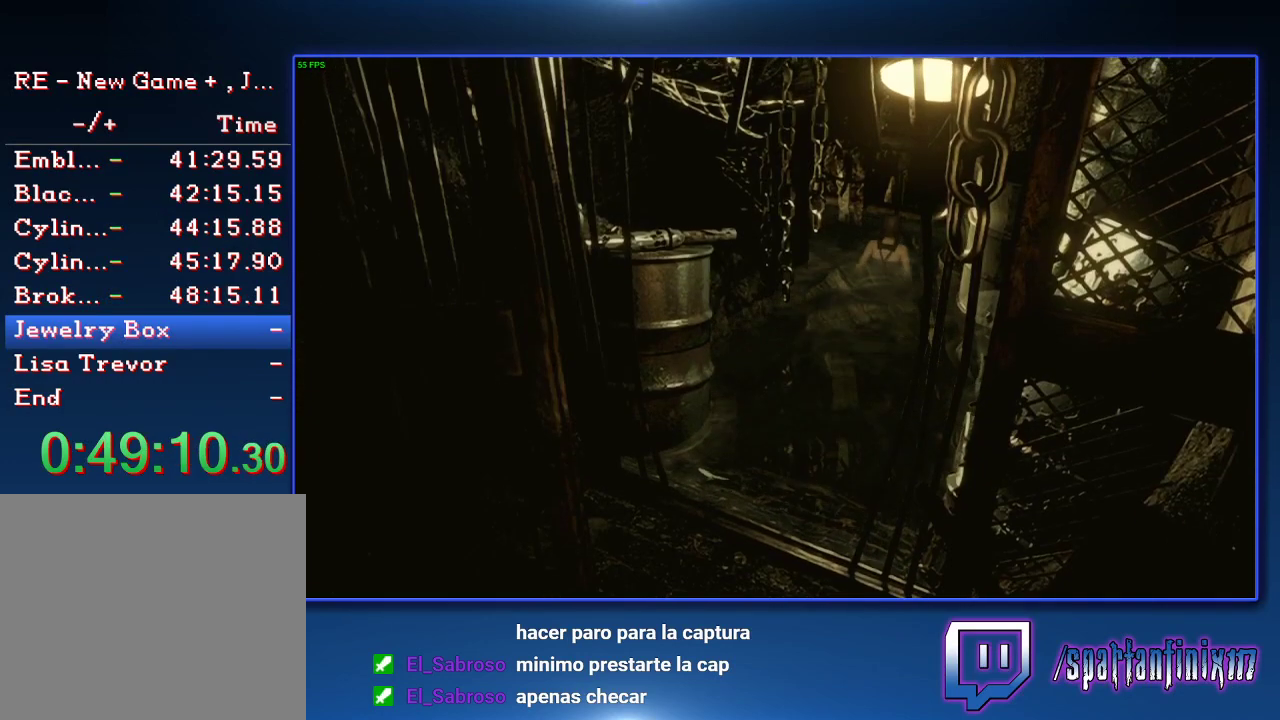
{"buttons": ["CROSS", "SQUARE", "DPAD_UP", "DPAD_LEFT"], "left_stick": "center", "right_stick": "center", "events": [[133, "DPAD_LEFT", "down"], [267, "DPAD_LEFT", "up"], [500, "DPAD_LEFT", "down"]]}
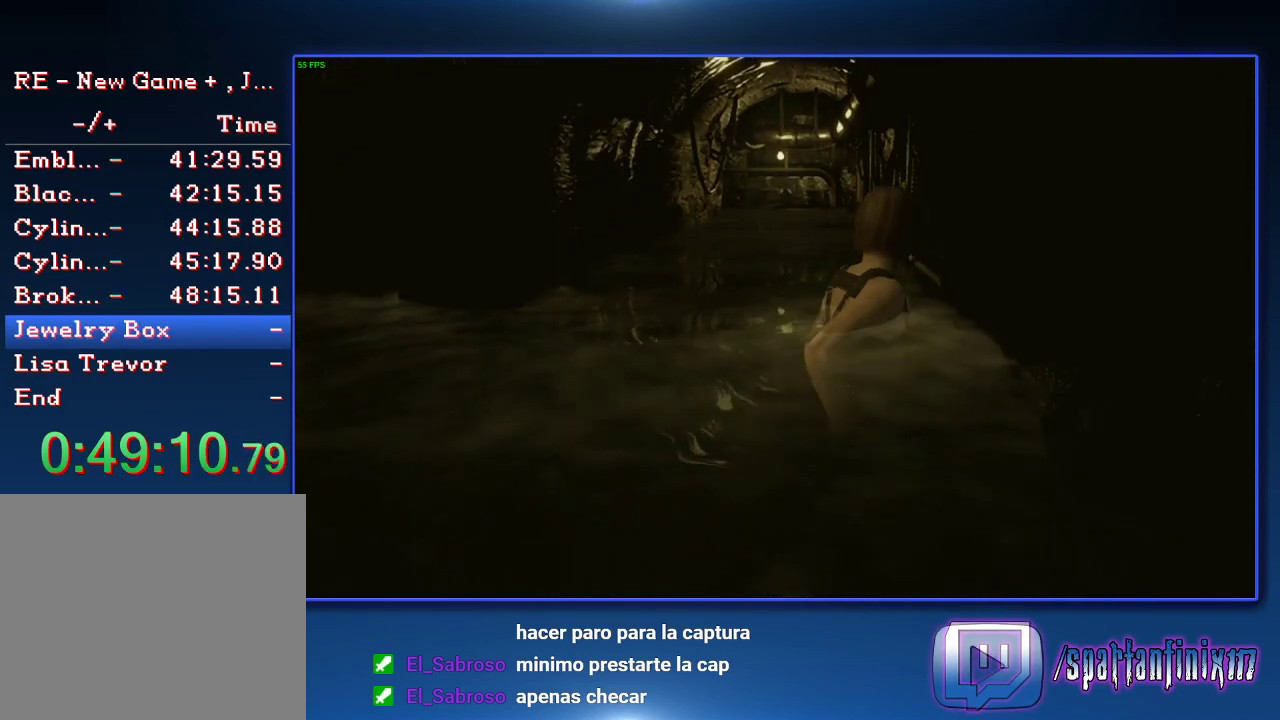
{"buttons": ["CROSS", "SQUARE", "DPAD_UP", "DPAD_LEFT"], "left_stick": "center", "right_stick": "center", "events": [[200, "DPAD_LEFT", "up"], [400, "DPAD_LEFT", "down"]]}
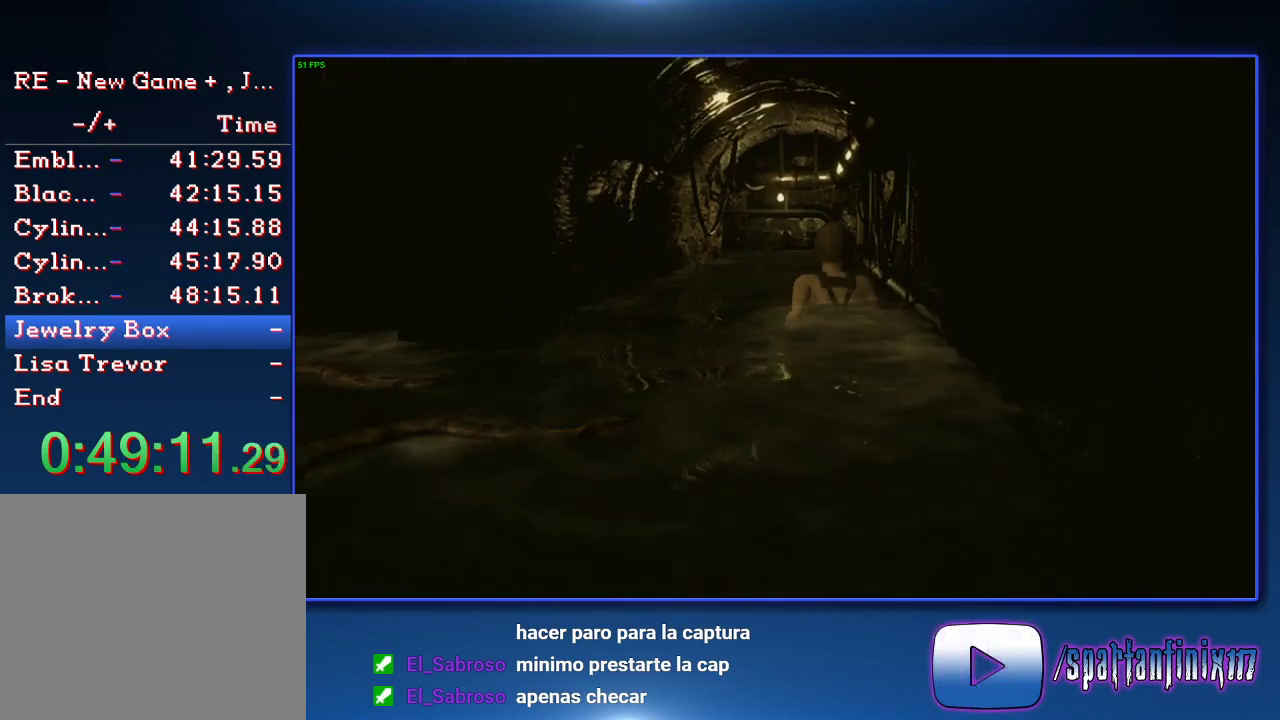
{"buttons": ["CROSS", "SQUARE", "DPAD_UP"], "left_stick": "center", "right_stick": "center", "events": [[33, "DPAD_LEFT", "up"]]}
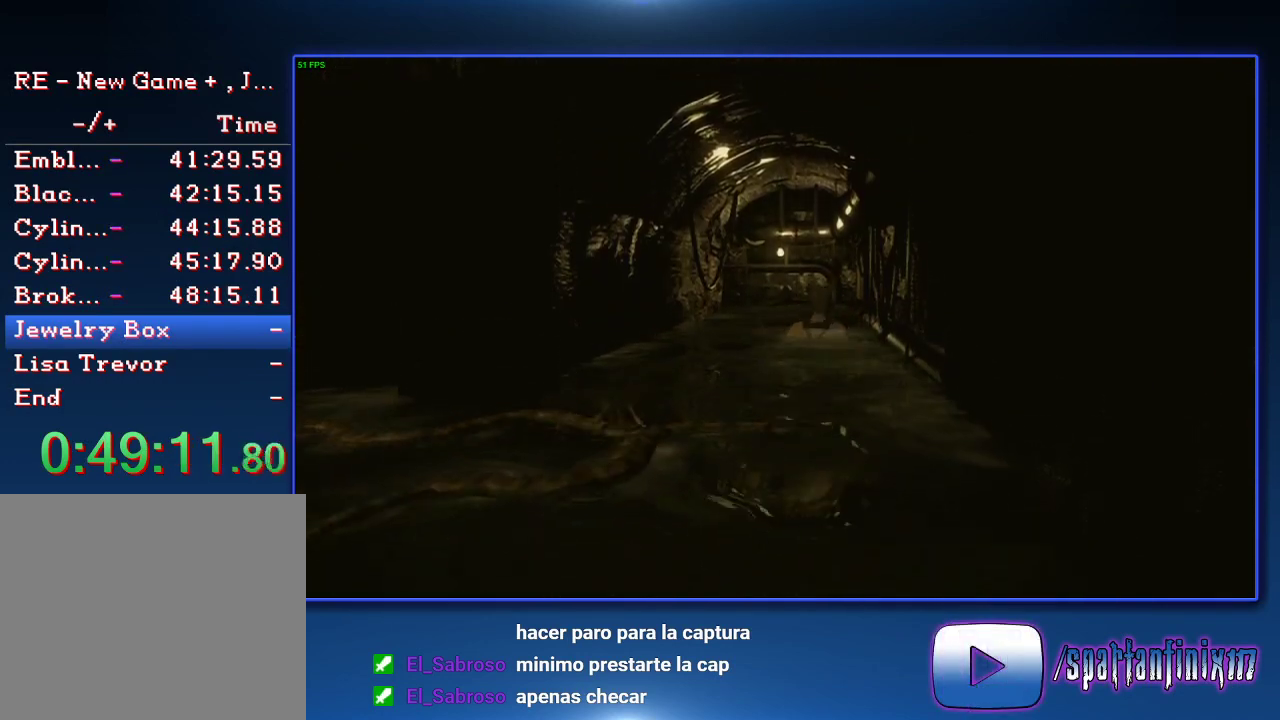
{"buttons": ["CROSS", "SQUARE", "DPAD_UP"], "left_stick": "center", "right_stick": "center", "events": []}
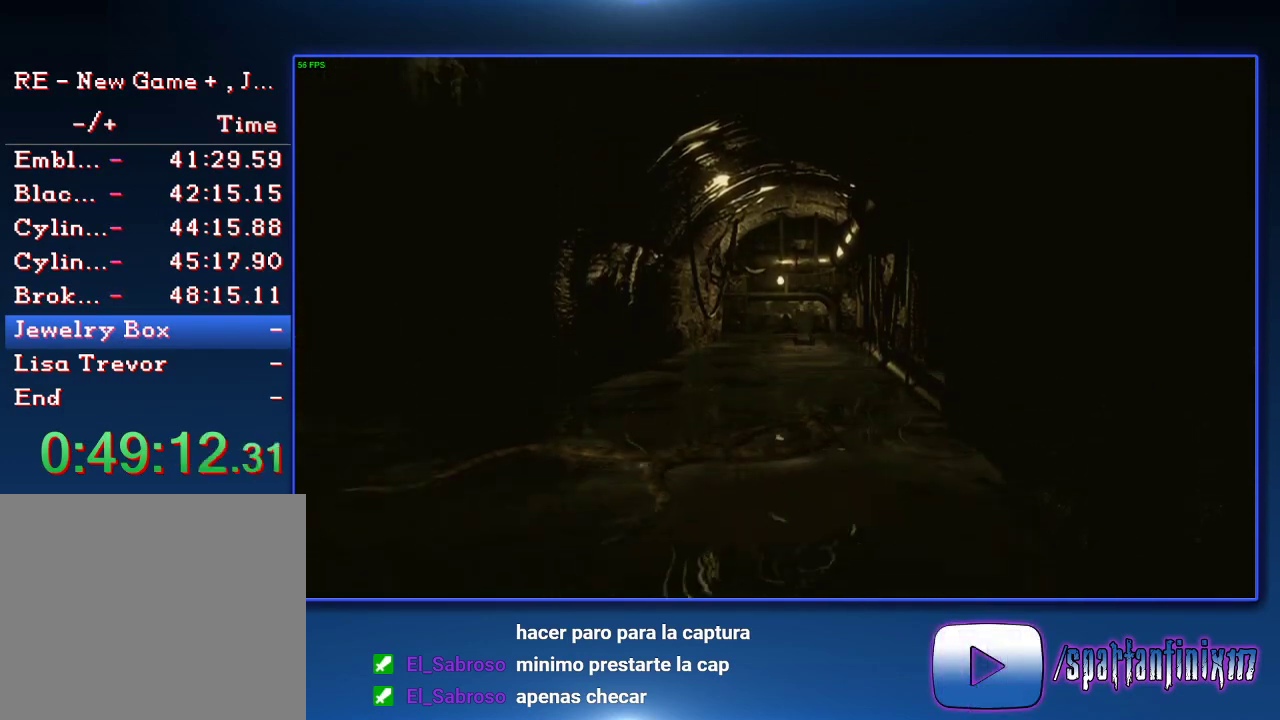
{"buttons": ["SQUARE", "DPAD_UP"], "left_stick": "center", "right_stick": "center", "events": [[300, "CROSS", "up"]]}
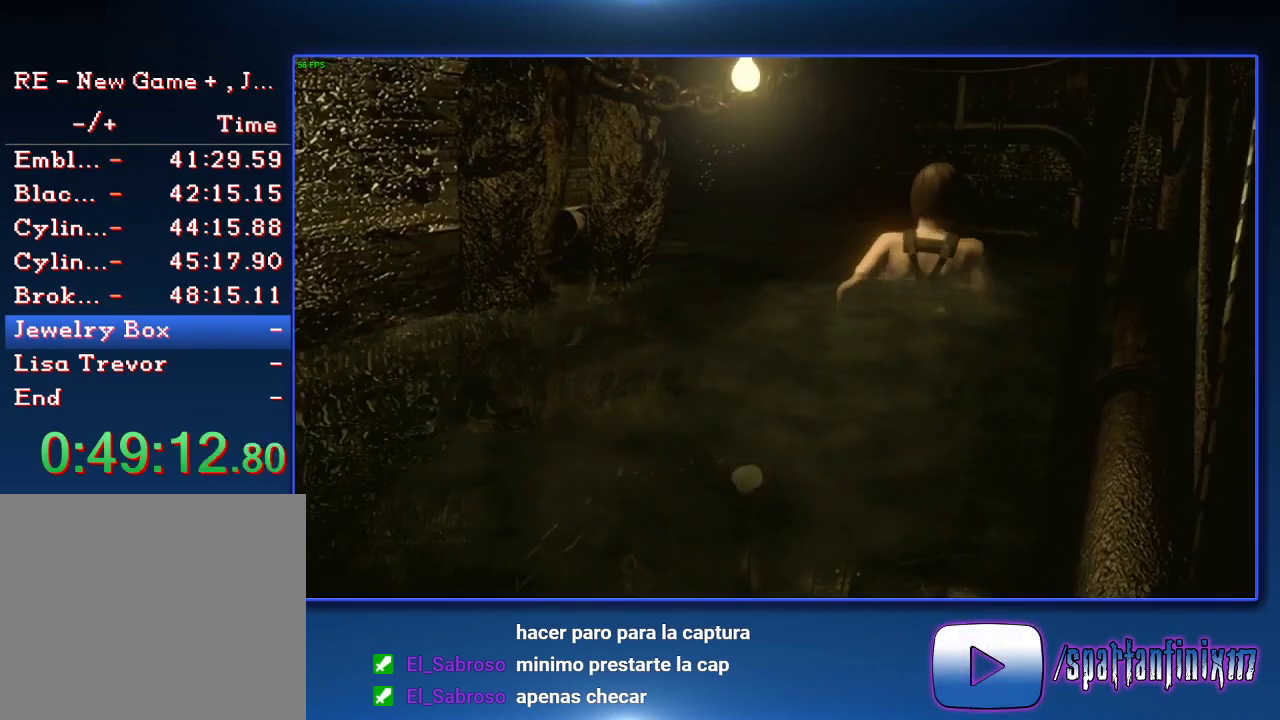
{"buttons": ["SQUARE", "DPAD_UP"], "left_stick": "center", "right_stick": "center", "events": [[167, "DPAD_LEFT", "down"], [500, "DPAD_LEFT", "up"]]}
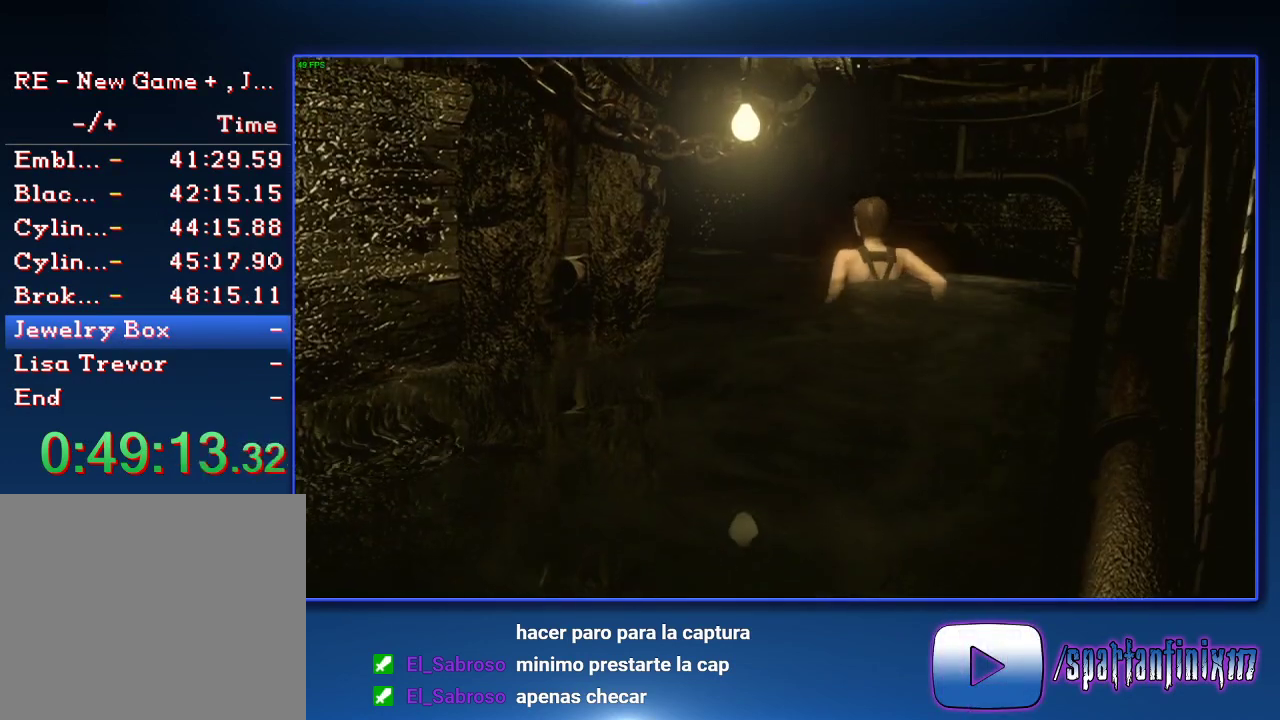
{"buttons": ["SQUARE", "DPAD_UP"], "left_stick": "center", "right_stick": "center", "events": [[300, "DPAD_LEFT", "down"], [367, "DPAD_LEFT", "up"]]}
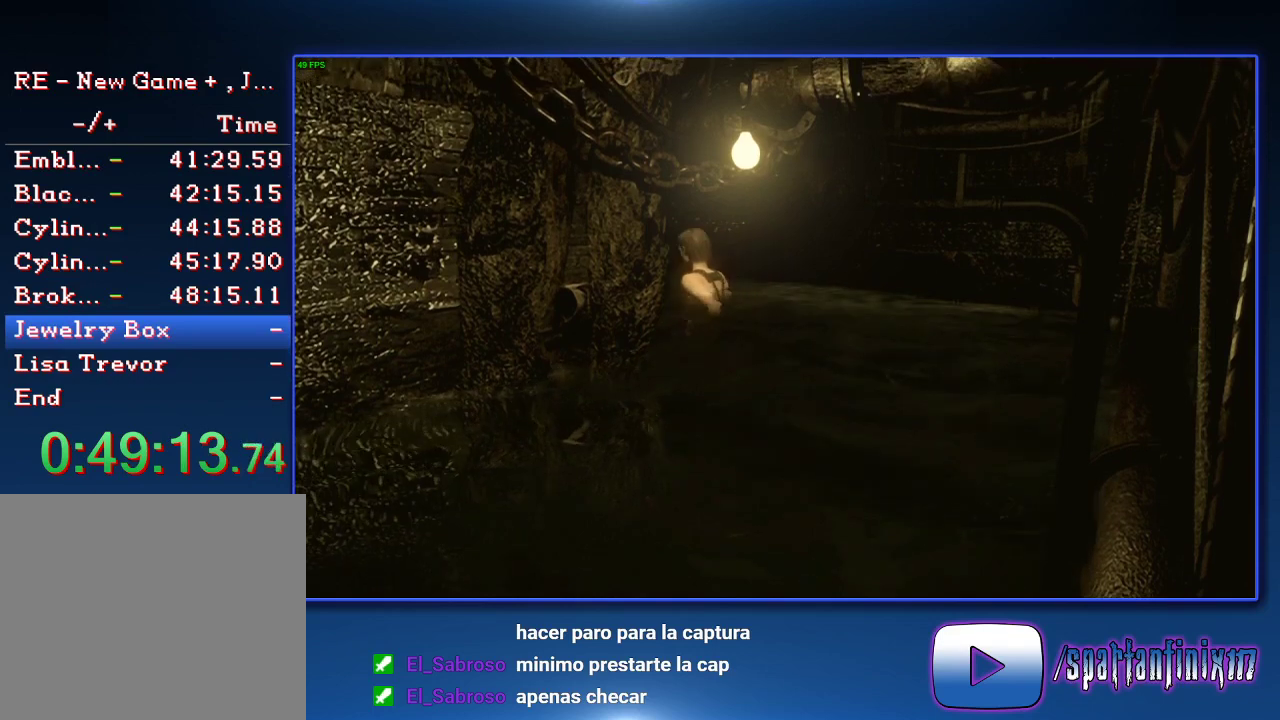
{"buttons": ["SQUARE", "DPAD_UP"], "left_stick": "center", "right_stick": "center", "events": []}
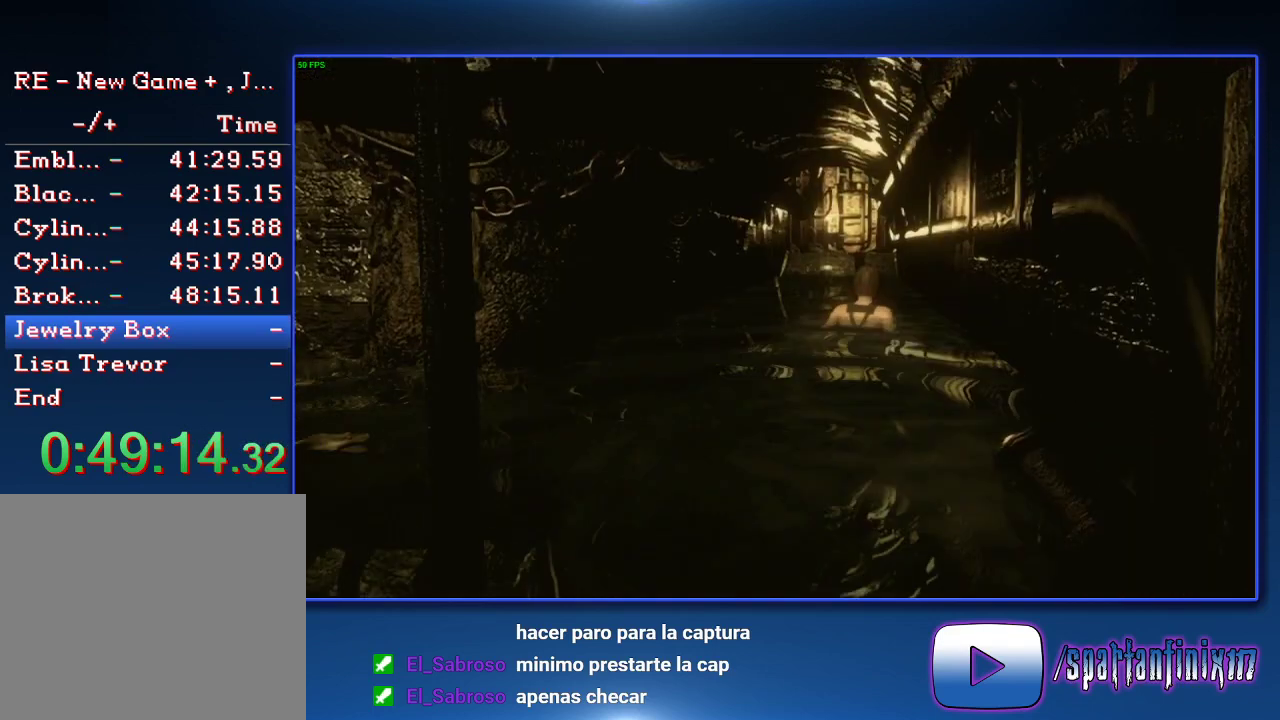
{"buttons": ["SQUARE", "DPAD_UP"], "left_stick": "center", "right_stick": "center", "events": [[67, "DPAD_LEFT", "down"], [233, "DPAD_LEFT", "up"]]}
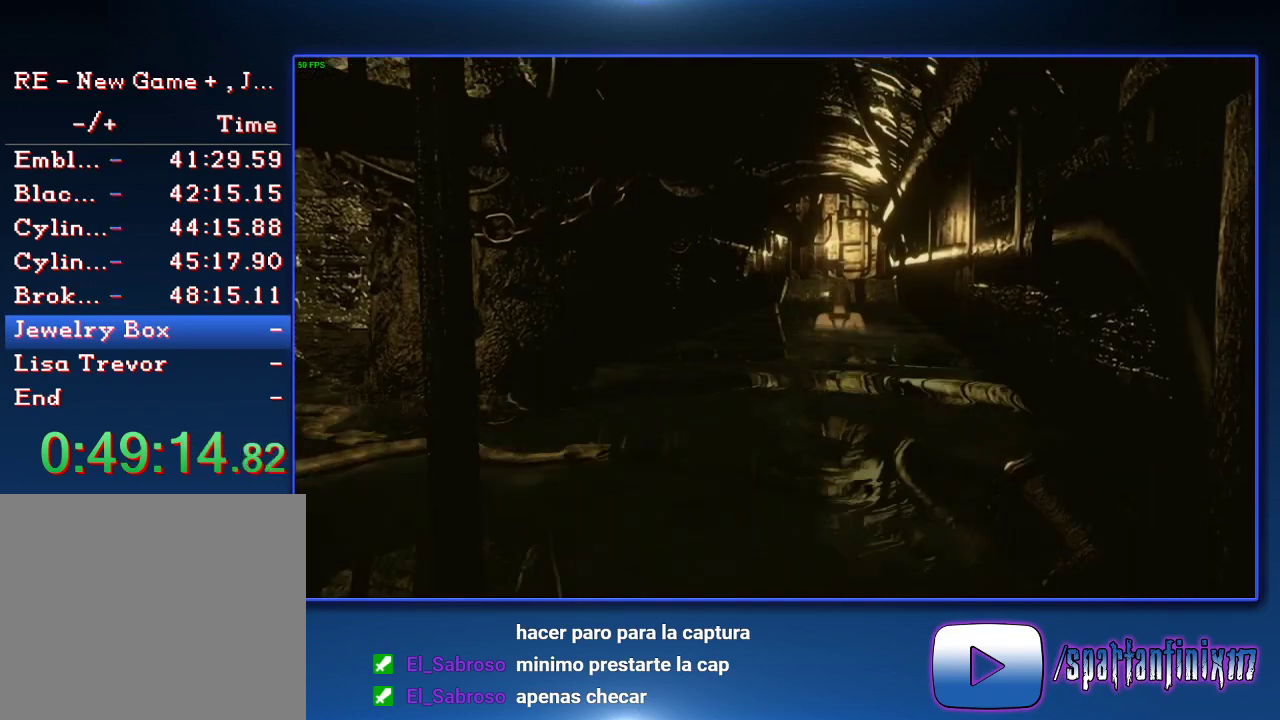
{"buttons": ["SQUARE", "DPAD_UP"], "left_stick": "center", "right_stick": "center", "events": [[200, "DPAD_RIGHT", "down"], [267, "DPAD_RIGHT", "up"]]}
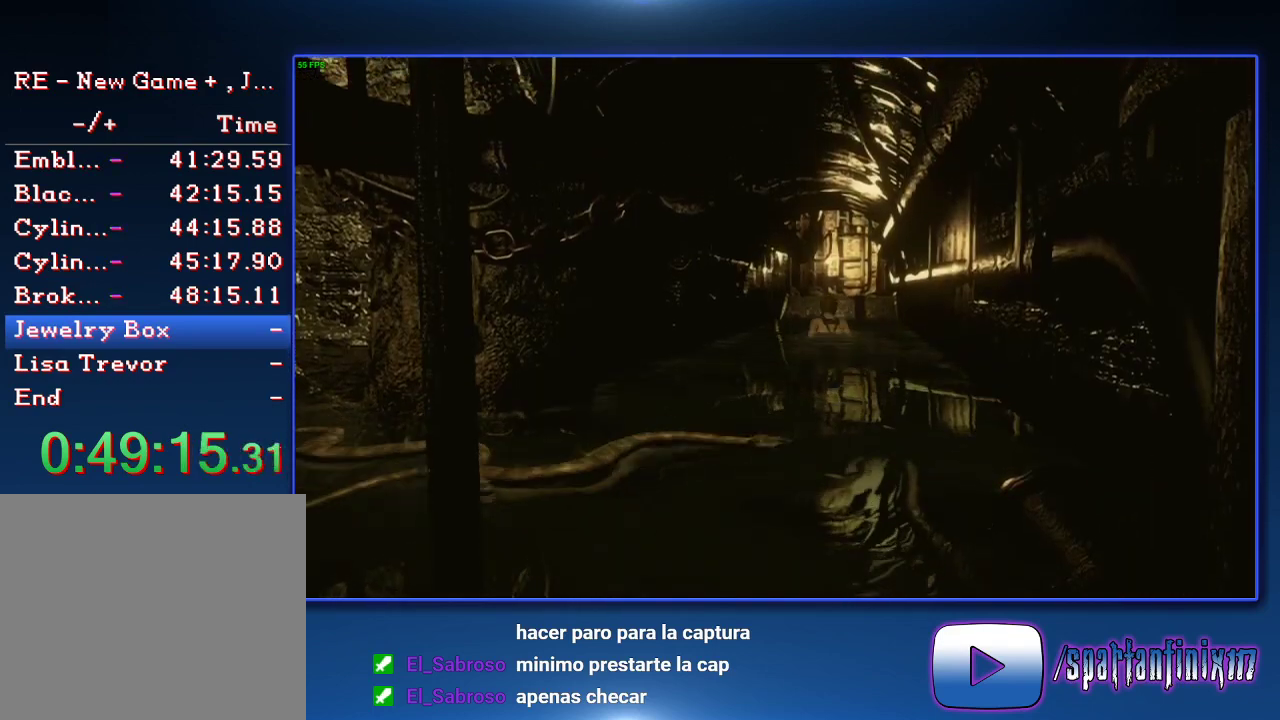
{"buttons": ["SQUARE", "DPAD_UP"], "left_stick": "center", "right_stick": "center", "events": []}
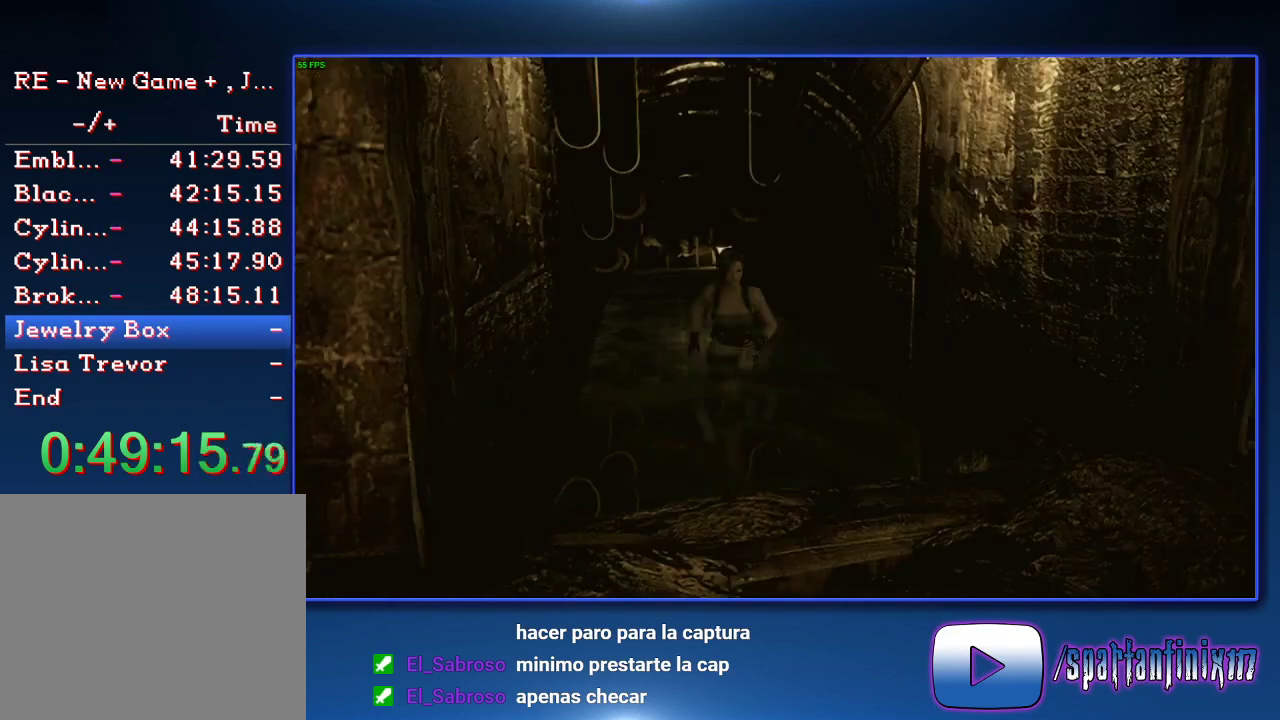
{"buttons": ["SQUARE", "DPAD_UP"], "left_stick": "center", "right_stick": "center", "events": []}
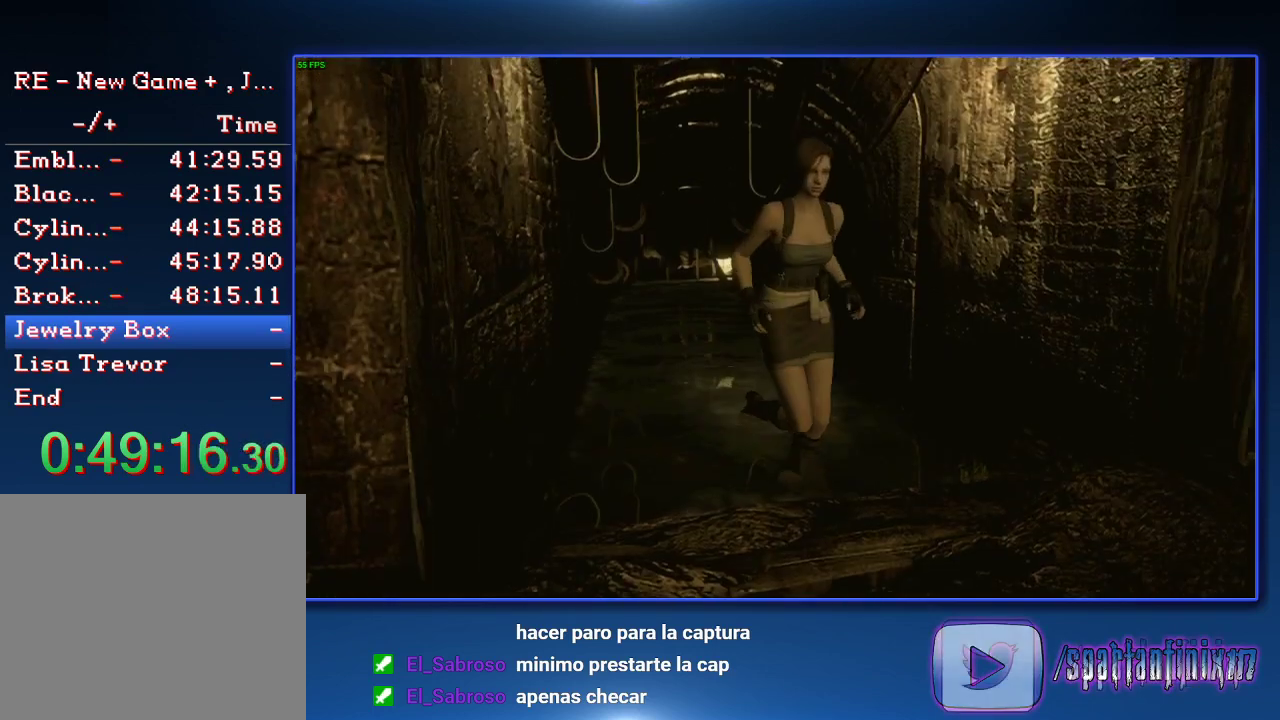
{"buttons": ["SQUARE", "DPAD_UP"], "left_stick": "center", "right_stick": "center", "events": []}
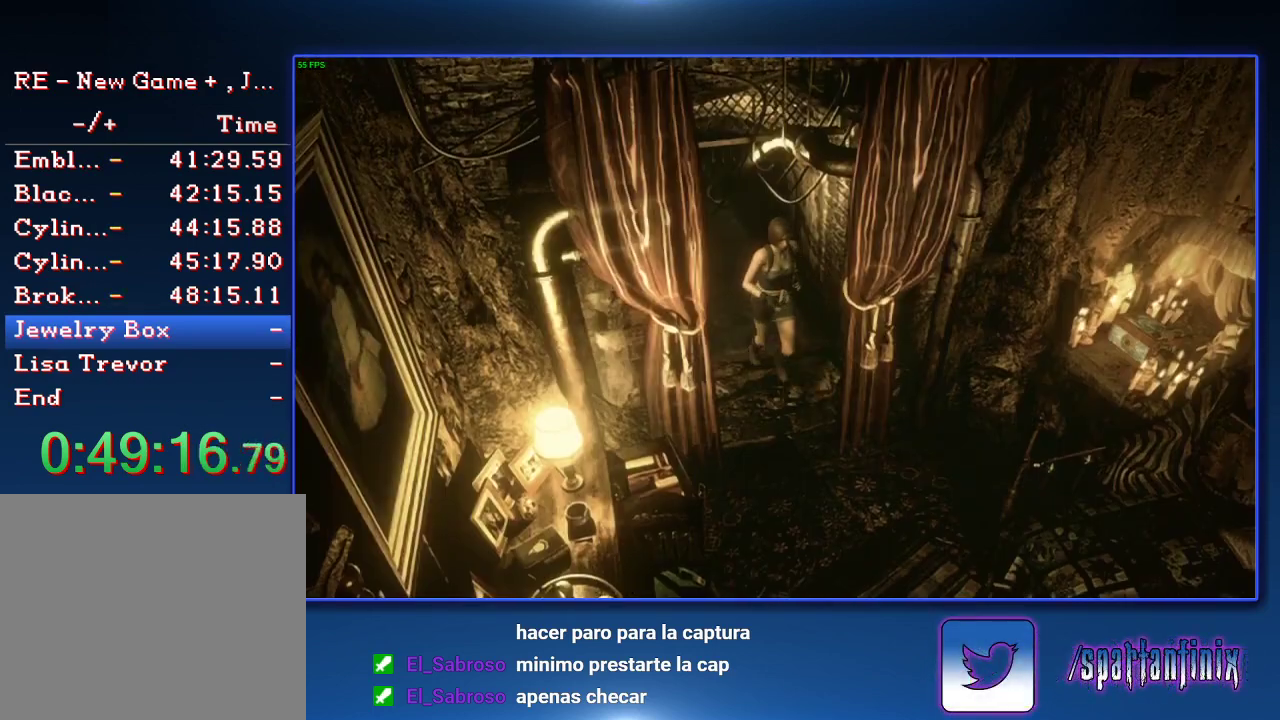
{"buttons": ["SQUARE", "DPAD_UP"], "left_stick": "center", "right_stick": "center", "events": [[133, "DPAD_LEFT", "down"], [167, "CROSS", "down"], [233, "CROSS", "up"], [367, "DPAD_LEFT", "up"]]}
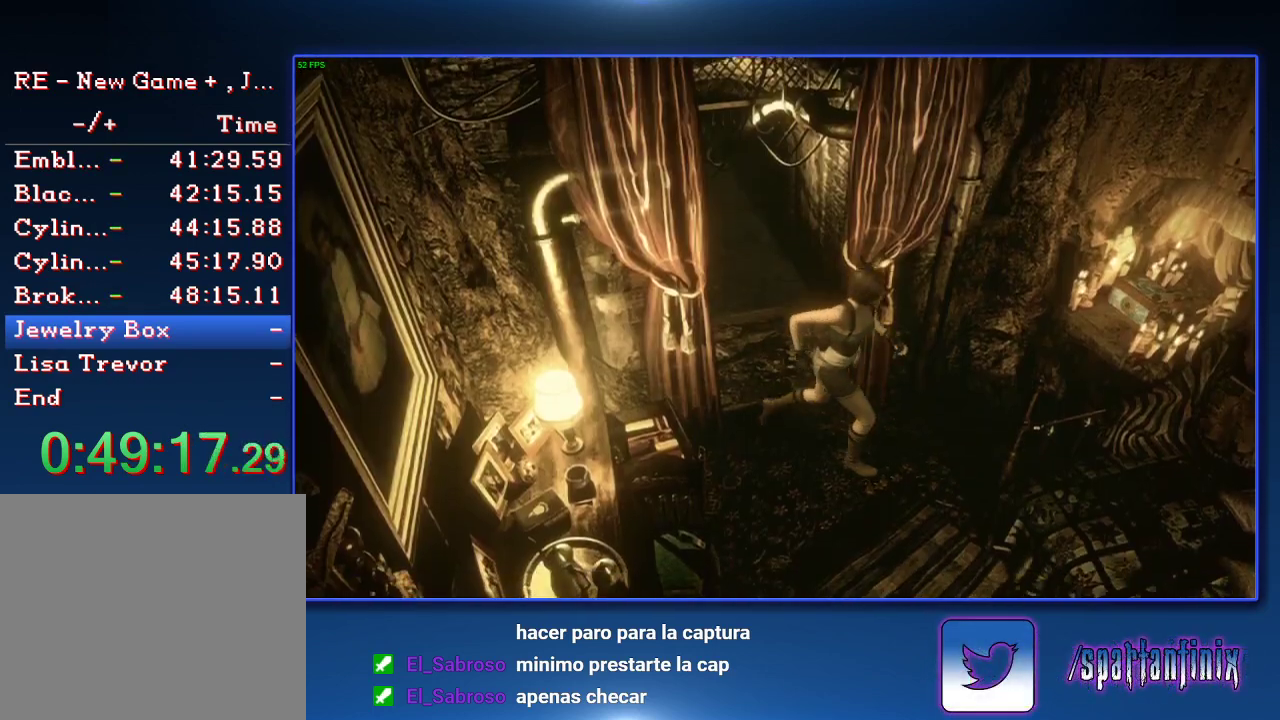
{"buttons": ["CROSS", "SQUARE", "DPAD_UP"], "left_stick": "center", "right_stick": "center", "events": [[133, "DPAD_LEFT", "down"], [167, "CROSS", "down"], [267, "CROSS", "up"], [367, "CROSS", "down"], [367, "DPAD_LEFT", "up"]]}
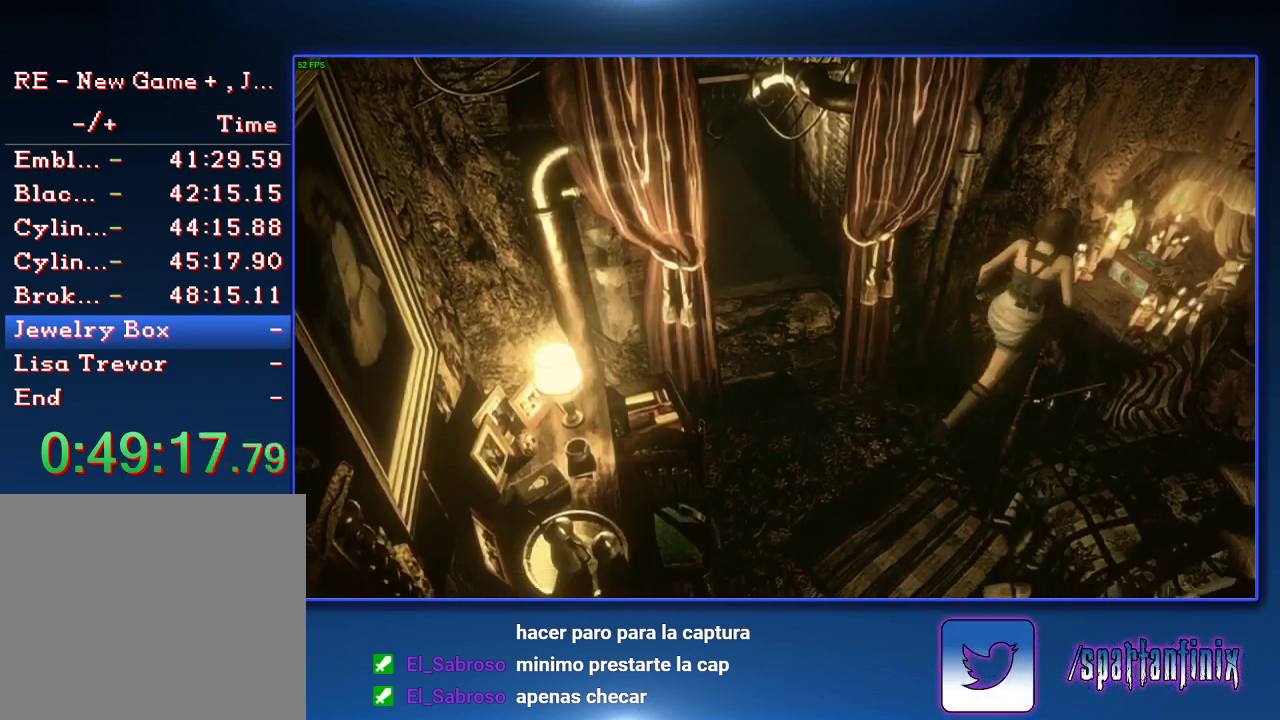
{"buttons": ["CROSS"], "left_stick": "center", "right_stick": "center", "events": [[200, "CROSS", "up"], [267, "DPAD_UP", "up"], [267, "SQUARE", "up"], [300, "CROSS", "down"], [333, "SQUARE", "down"], [367, "CROSS", "up"], [433, "SQUARE", "up"], [467, "CROSS", "down"]]}